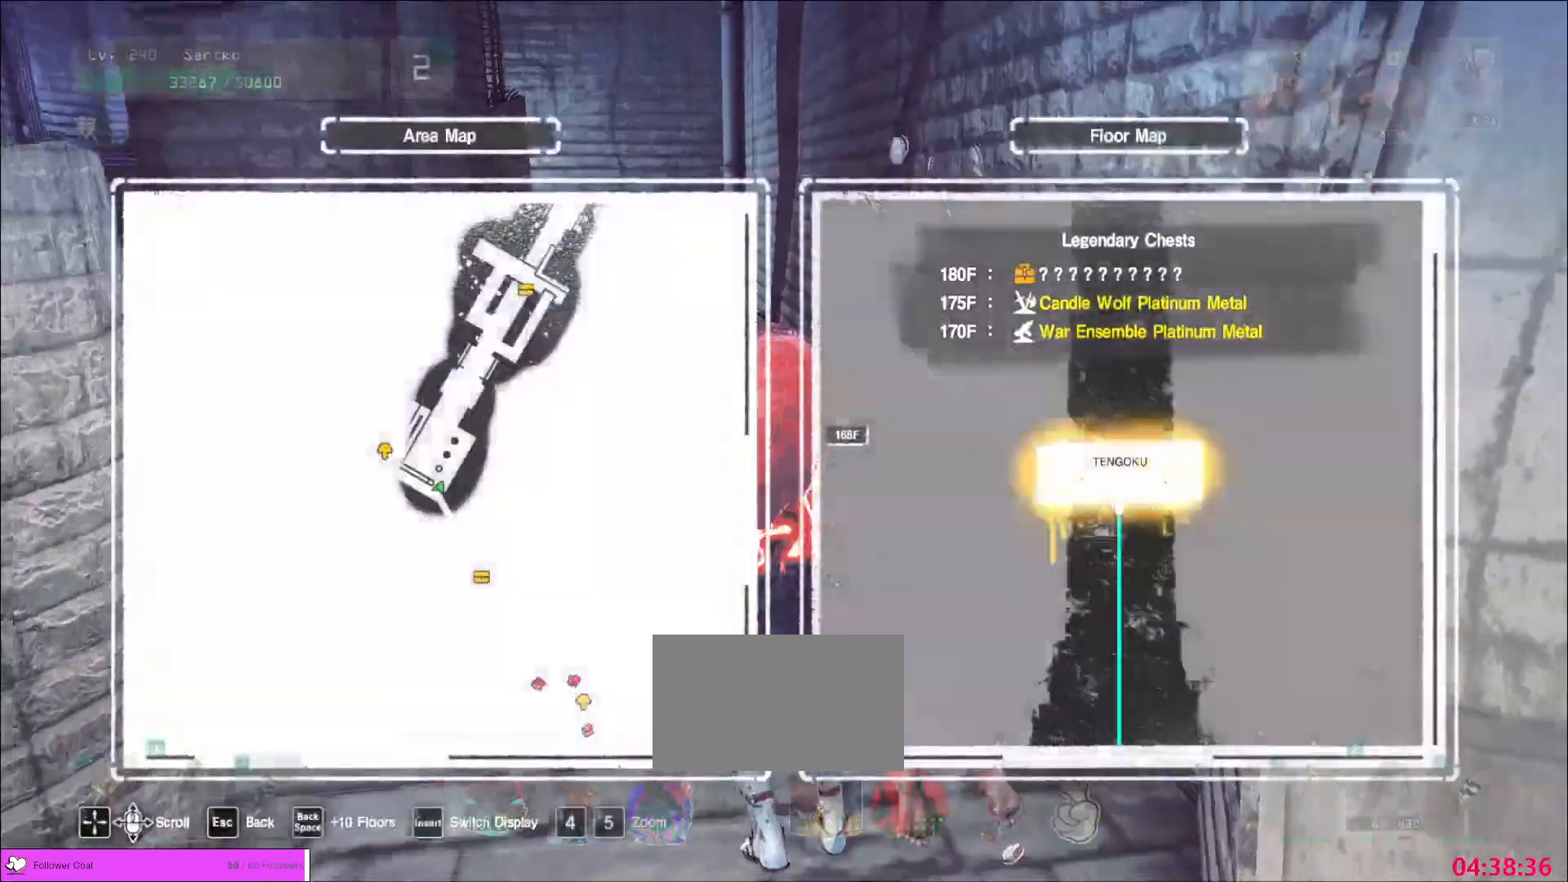
Gameplay with keyboard and mouse; each line is a JSON object with the keys and mouse buttons held at the frame after it. "events" lists presses ("down") and releases ("up") of "1", "2", "3", "4", "5", "a", "alt", "b", "c", "ctrl", "d", "e", "f", "g", "q", "r", "s", "shift", "space", "t", "tab", "v", "w", "x", "z", "mouse_left", "mouse_wheel", "mouse_right", "mouse_mb4" and "mouse_mb5" between this image and that frame as [ms after this image, input, new state], when the widget could be followed in between. "mouse_left", "mouse_wheel", "mouse_right", "mouse_mb4", "mouse_mb5" = the "left", "wheel", "right", "mb4", "mb5" buttons of the "mouse" list. No other keys are recorded. "wheel" means that the mouse wheel is clicked or scrolled. Not read: mouse_move.
{"keys": ["a"], "mouse": [], "events": [[480, "a", "down"]]}
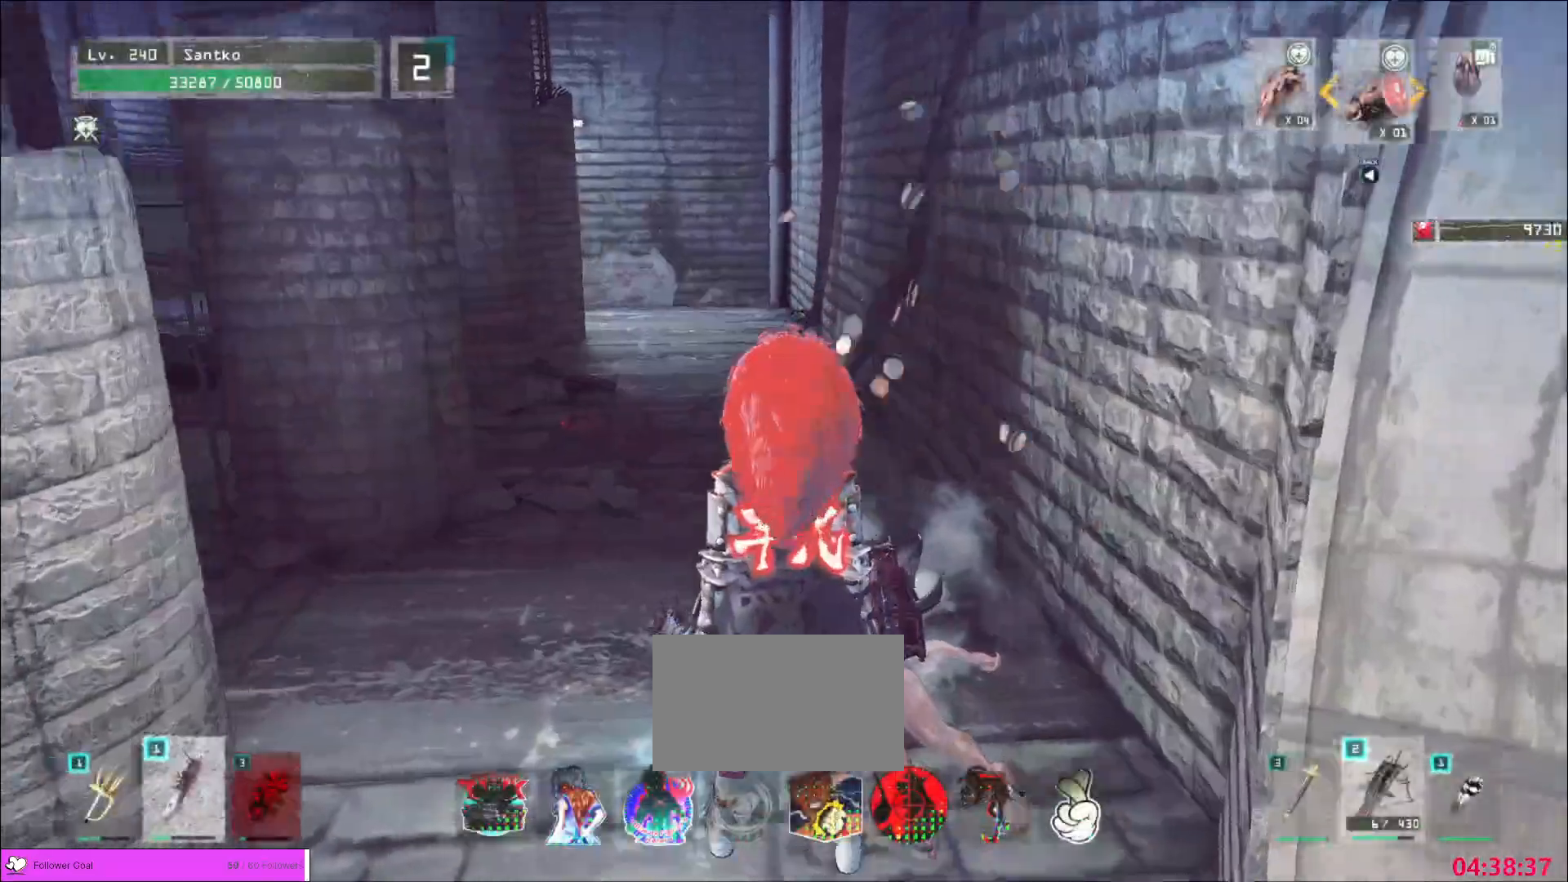
{"keys": ["a"], "mouse": [], "events": [[80, "w", "down"], [120, "a", "up"], [160, "space", "down"], [200, "1", "down"], [200, "4", "down"], [200, "f", "down"], [280, "4", "up"], [280, "a", "down"], [280, "space", "up"], [280, "v", "down"], [320, "1", "up"], [320, "f", "up"], [320, "v", "up"], [520, "w", "up"]]}
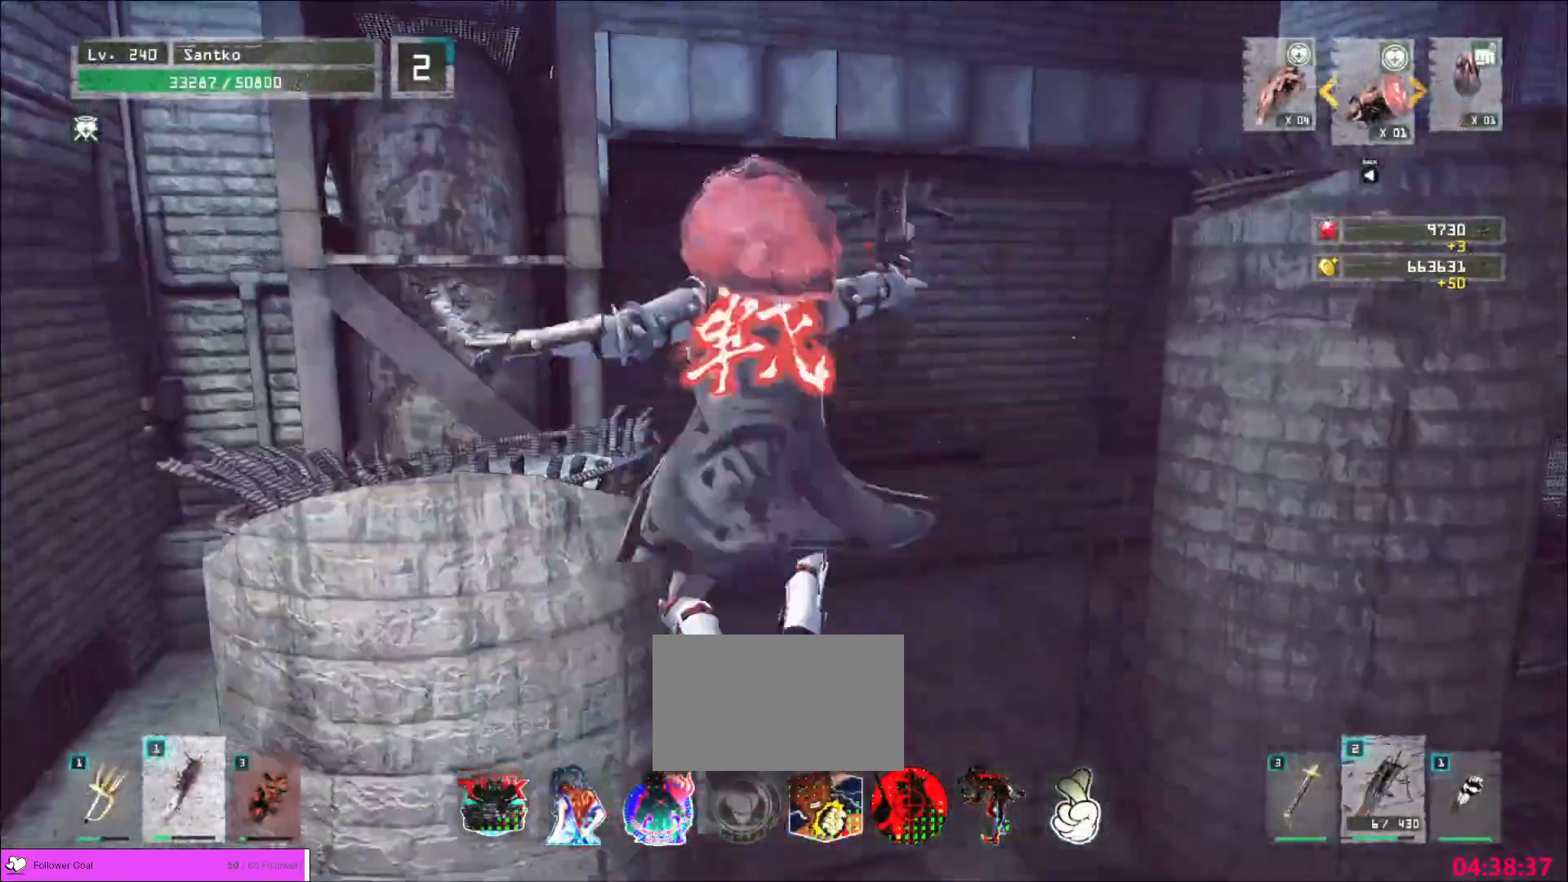
{"keys": ["w"], "mouse": [], "events": [[200, "w", "down"], [400, "a", "up"]]}
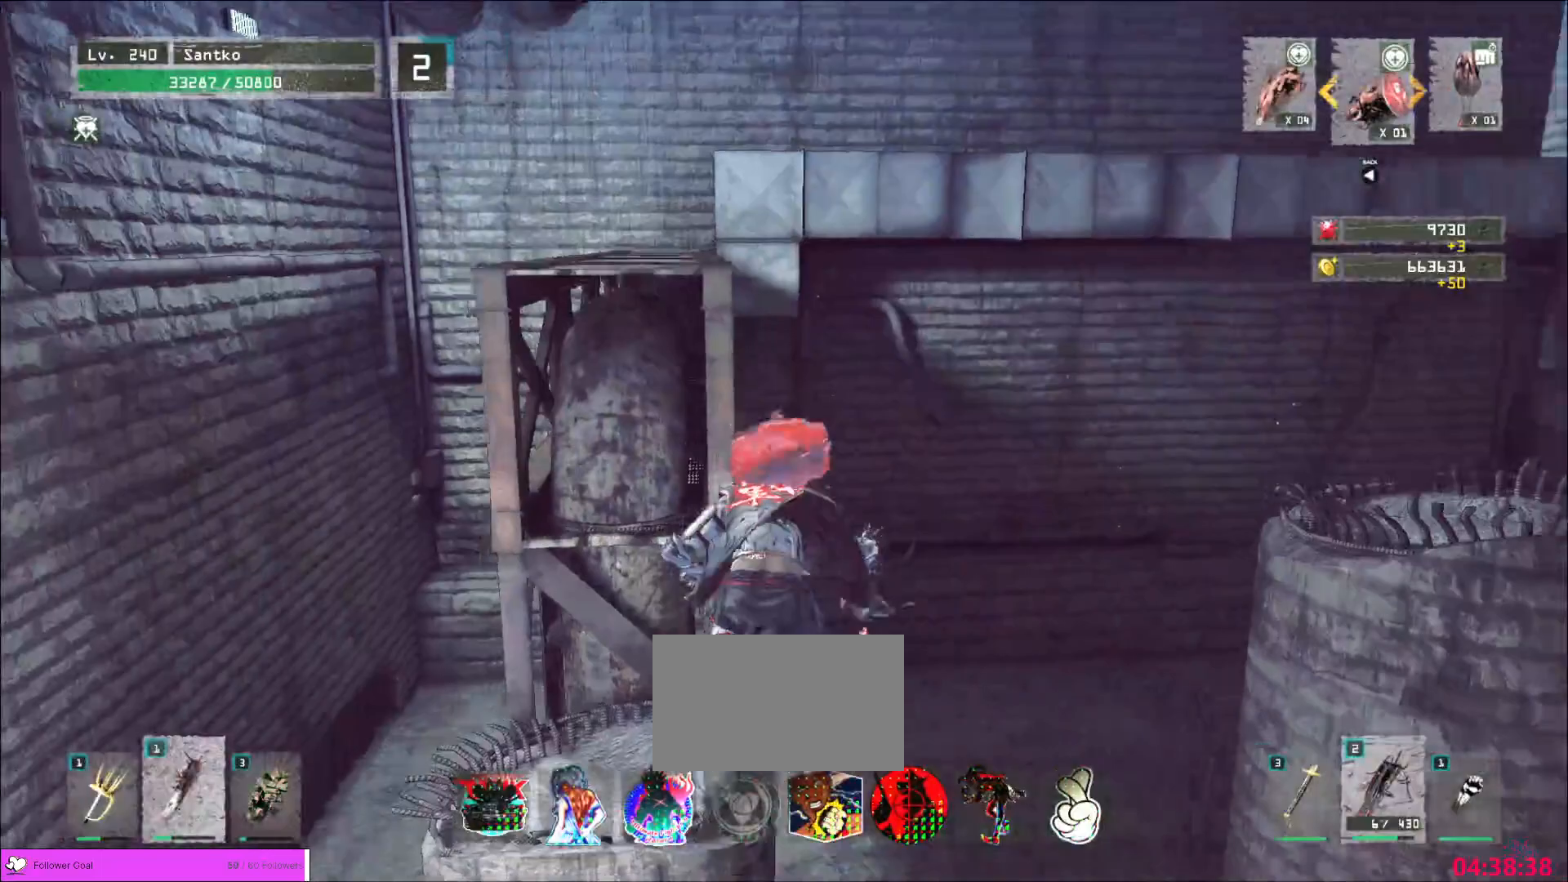
{"keys": ["a"], "mouse": [], "events": [[80, "a", "down"], [320, "w", "up"], [400, "space", "down"], [480, "space", "up"]]}
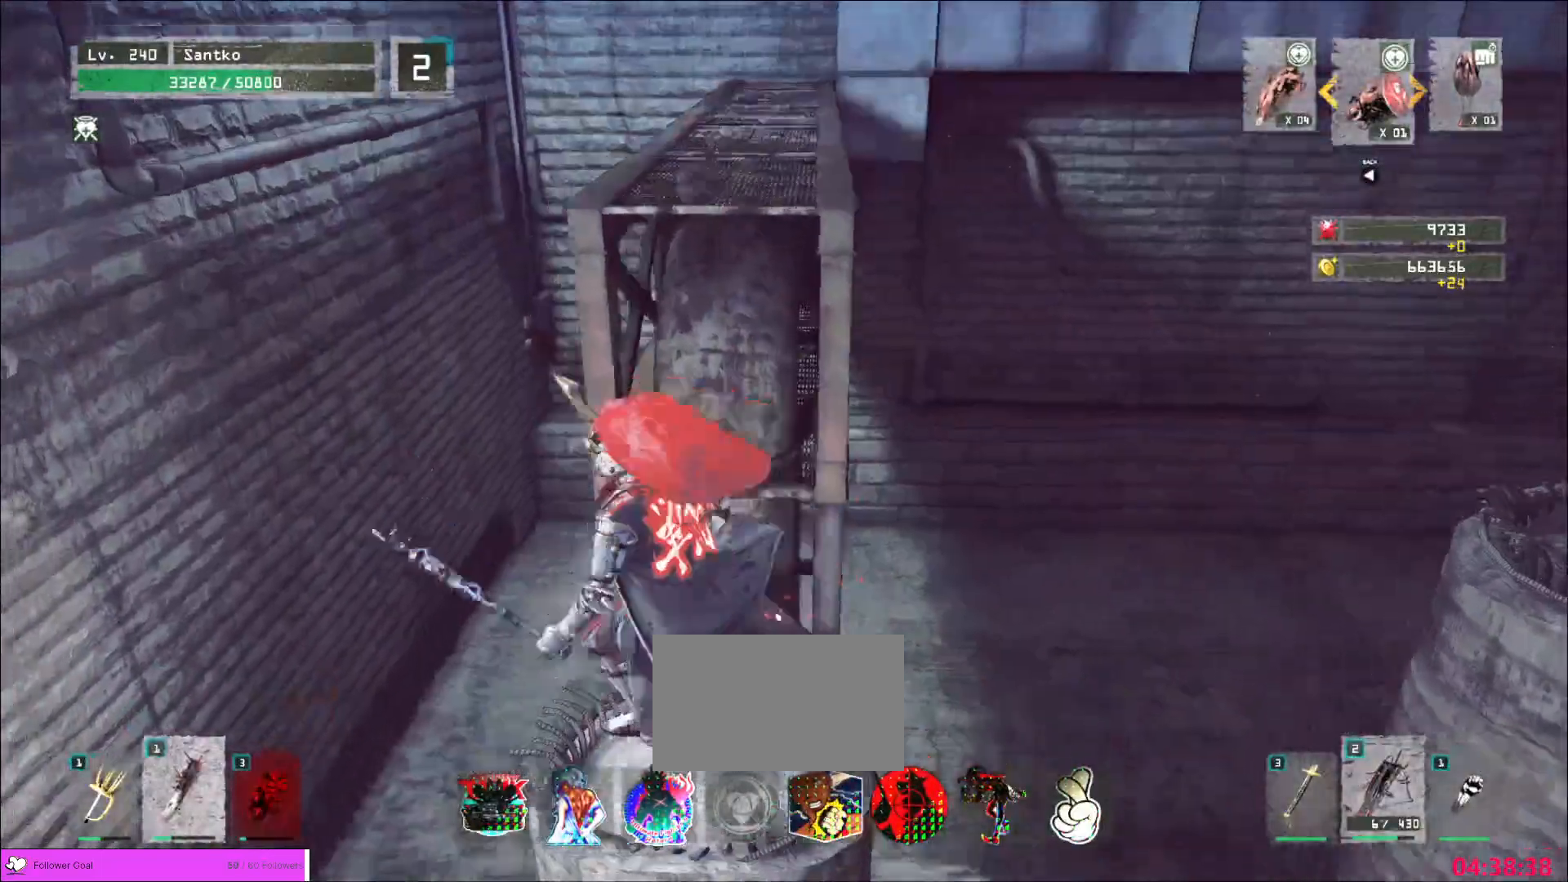
{"keys": ["d"], "mouse": [], "events": [[240, "s", "down"], [360, "a", "up"], [440, "d", "down"], [440, "s", "up"]]}
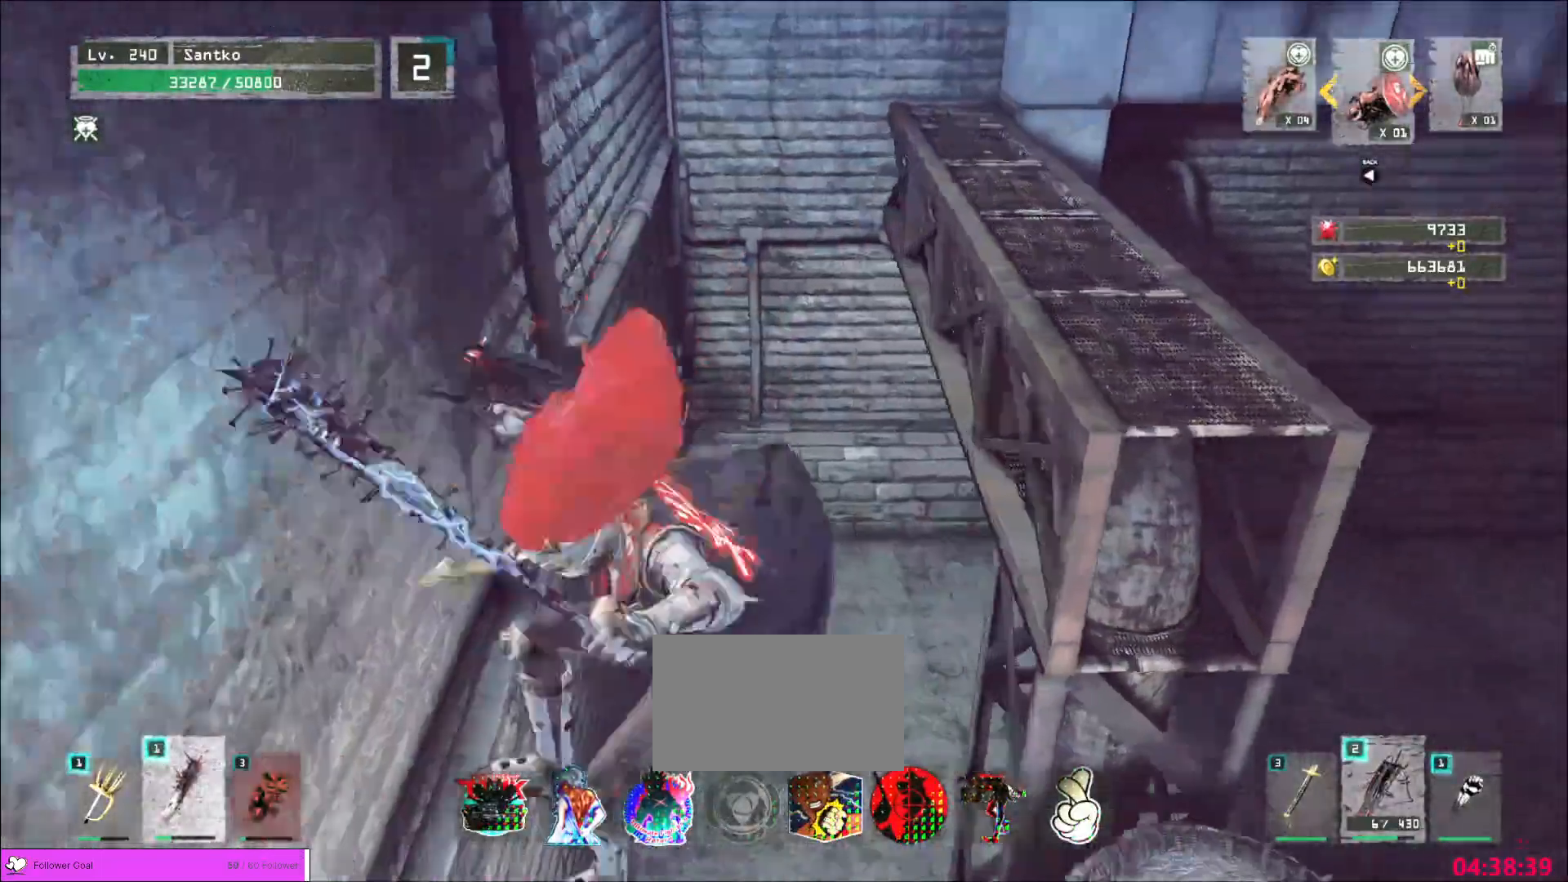
{"keys": ["d", "w"], "mouse": []}
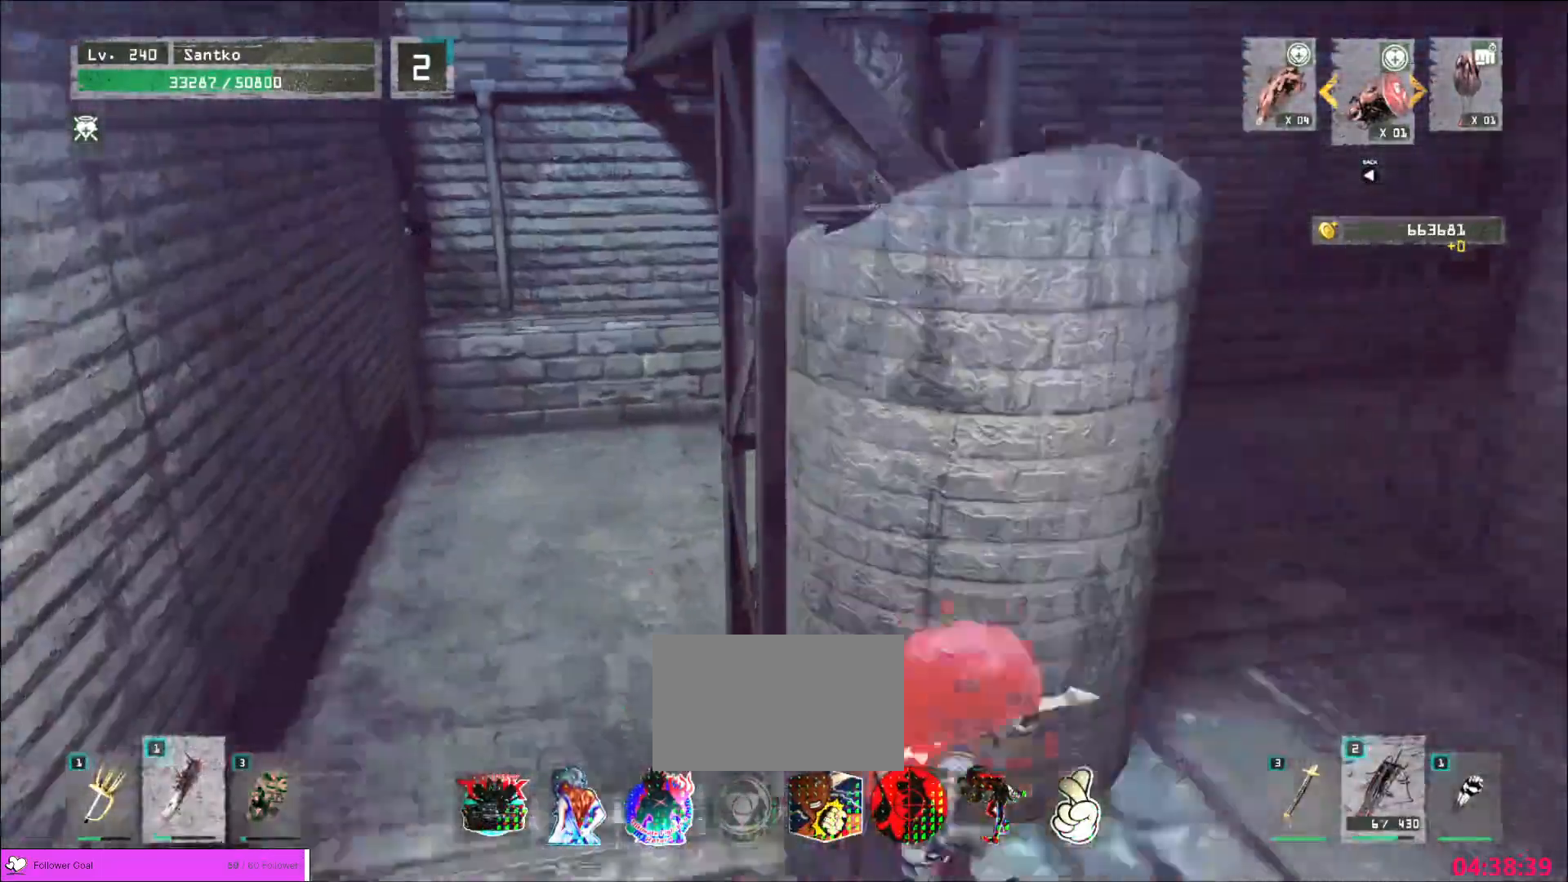
{"keys": ["d", "w"], "mouse": [], "events": [[40, "d", "up"], [320, "d", "down"]]}
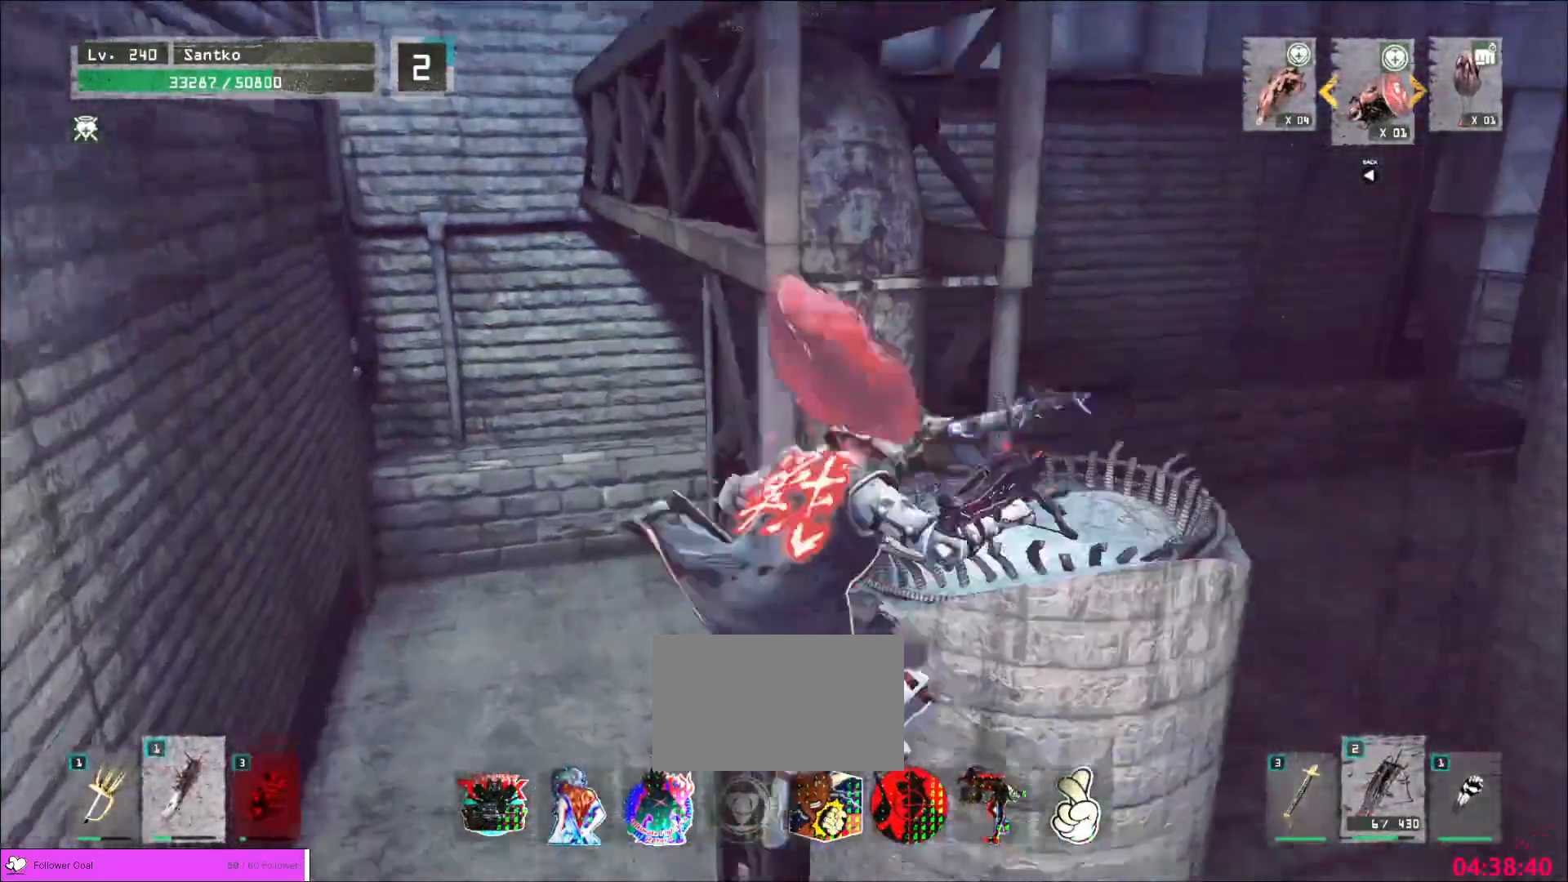
{"keys": ["d", "w"], "mouse": [], "events": [[40, "w", "up"], [520, "w", "down"]]}
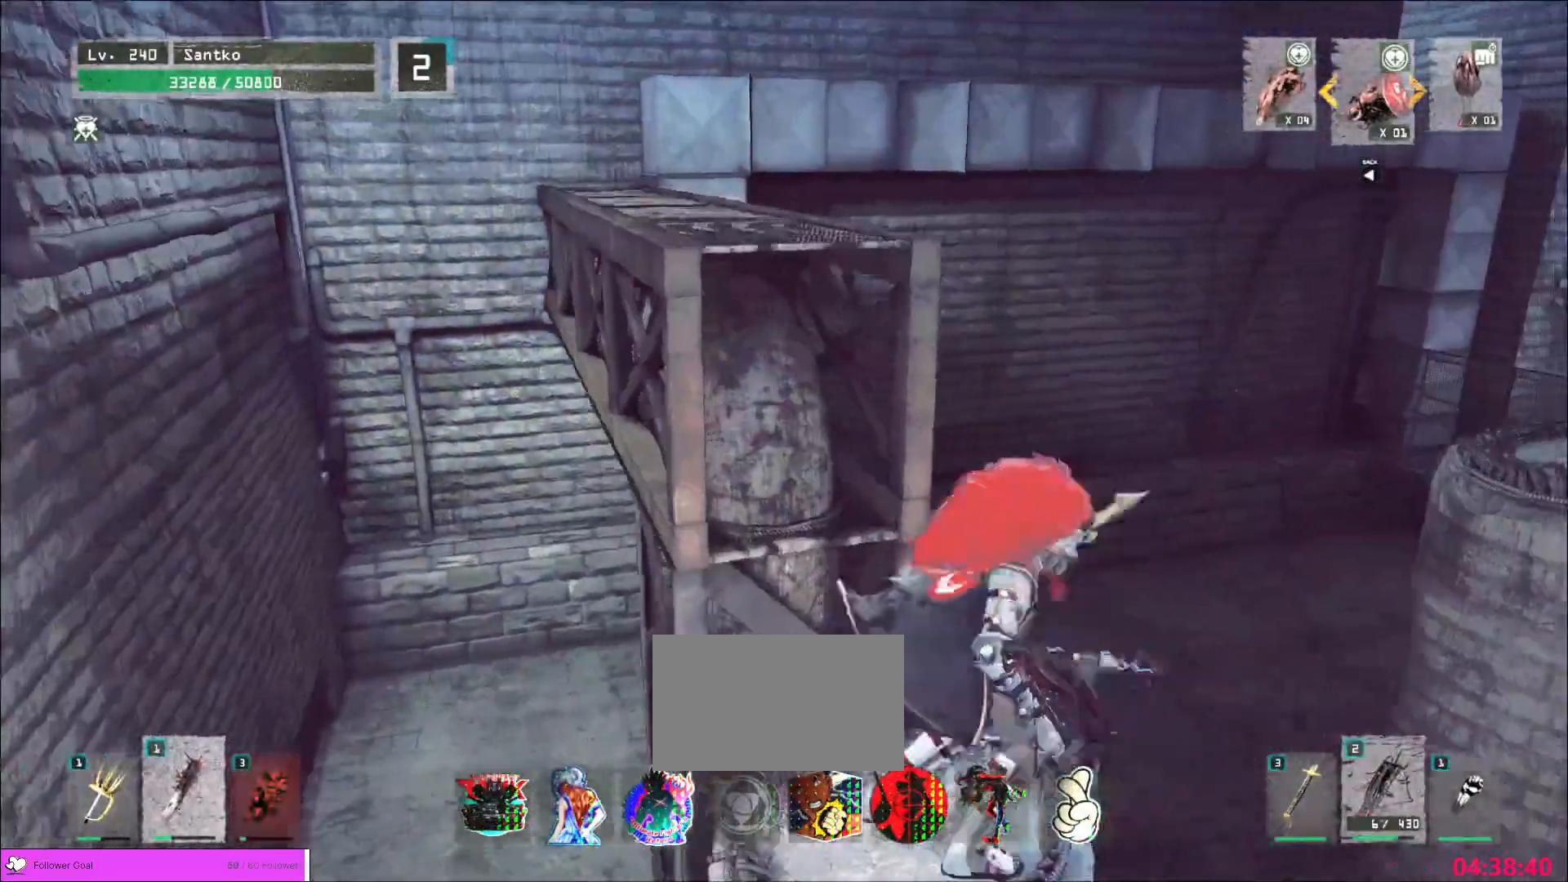
{"keys": ["w"], "mouse": [], "events": [[80, "d", "up"], [80, "space", "down"], [120, "space", "up"], [200, "a", "down"], [320, "a", "up"]]}
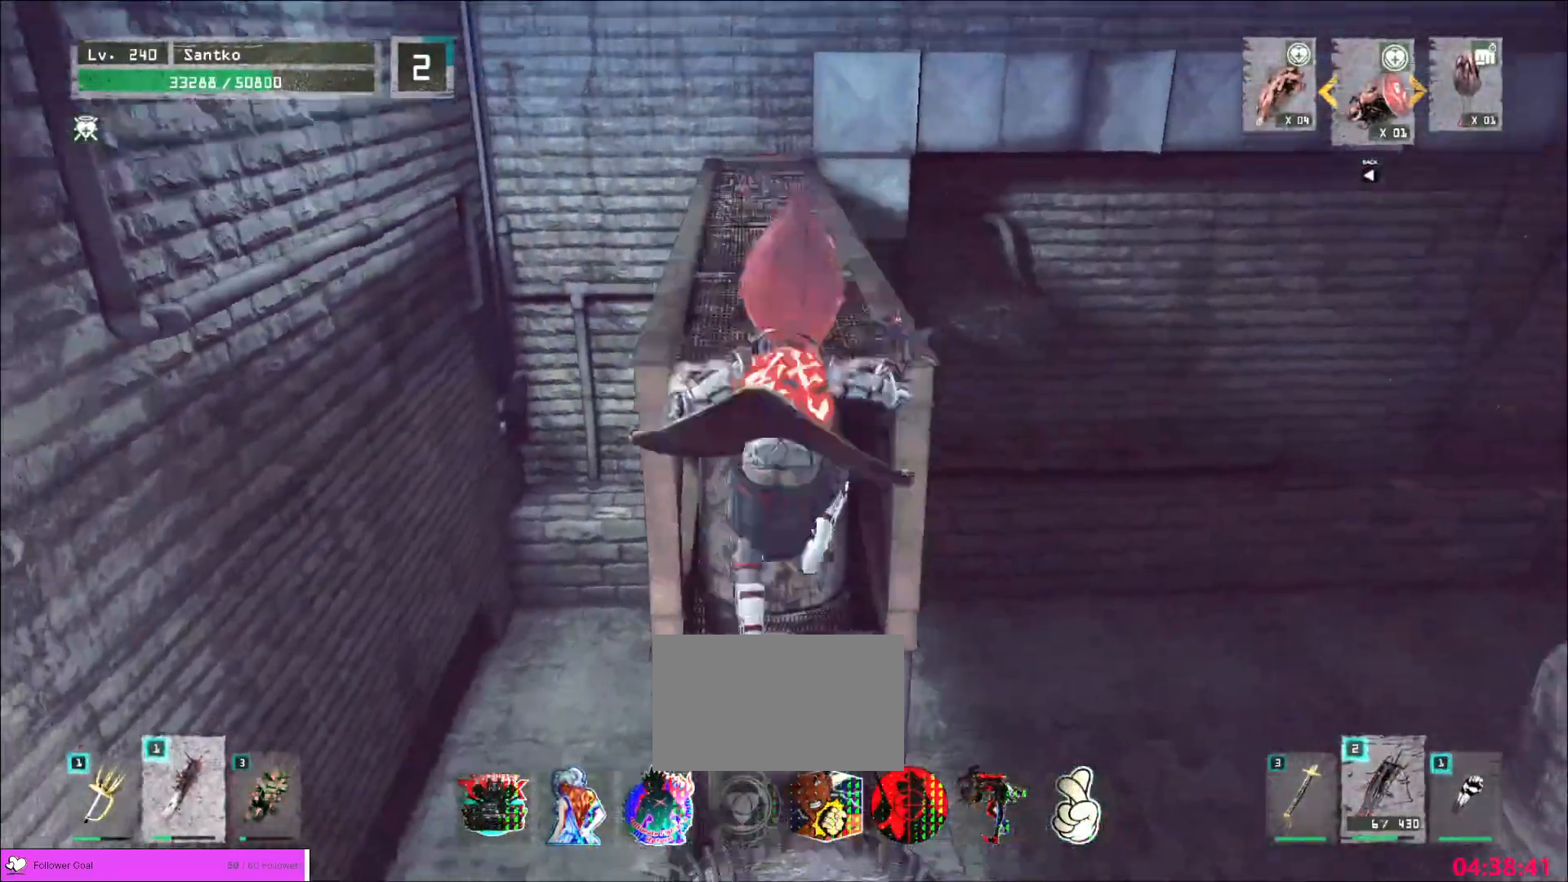
{"keys": ["w"], "mouse": [], "events": []}
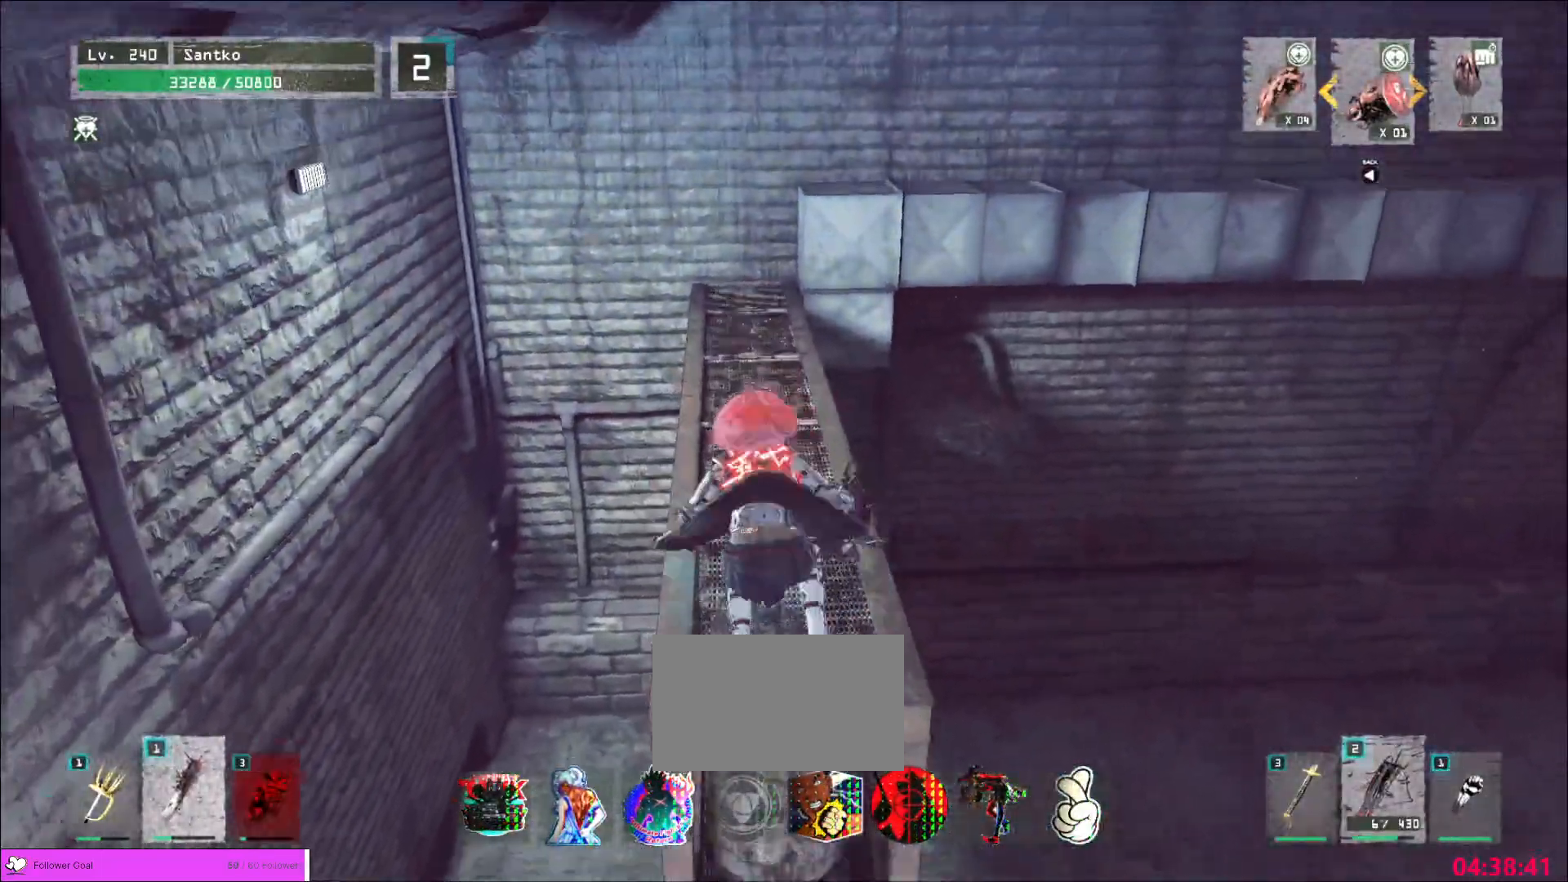
{"keys": ["w"], "mouse": [], "events": [[160, "ctrl", "down"], [240, "ctrl", "up"]]}
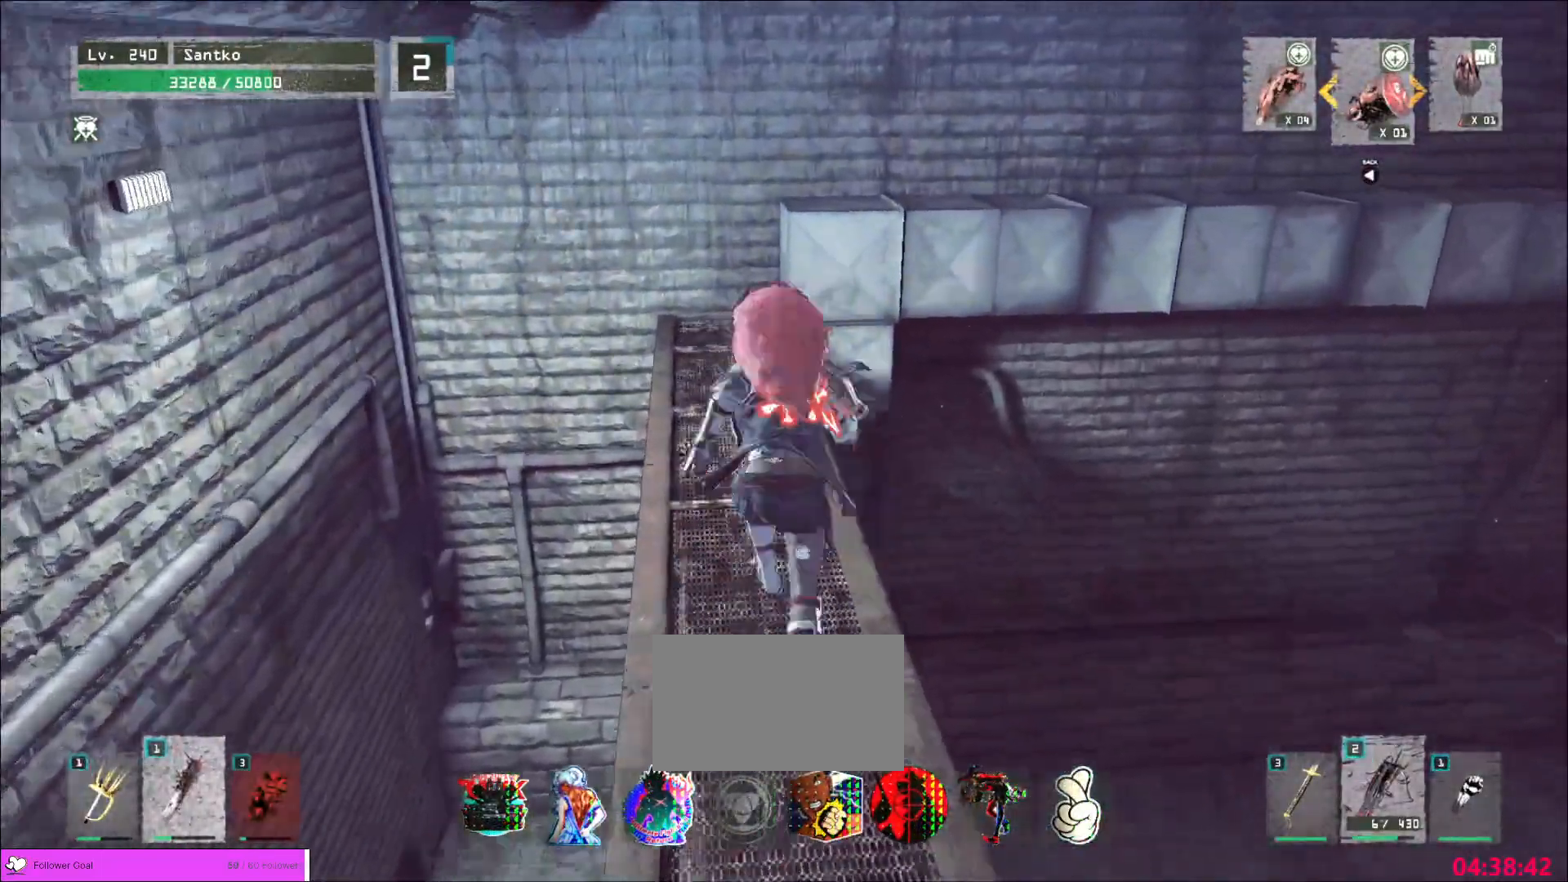
{"keys": ["w"], "mouse": [], "events": [[160, "space", "down"], [200, "space", "up"]]}
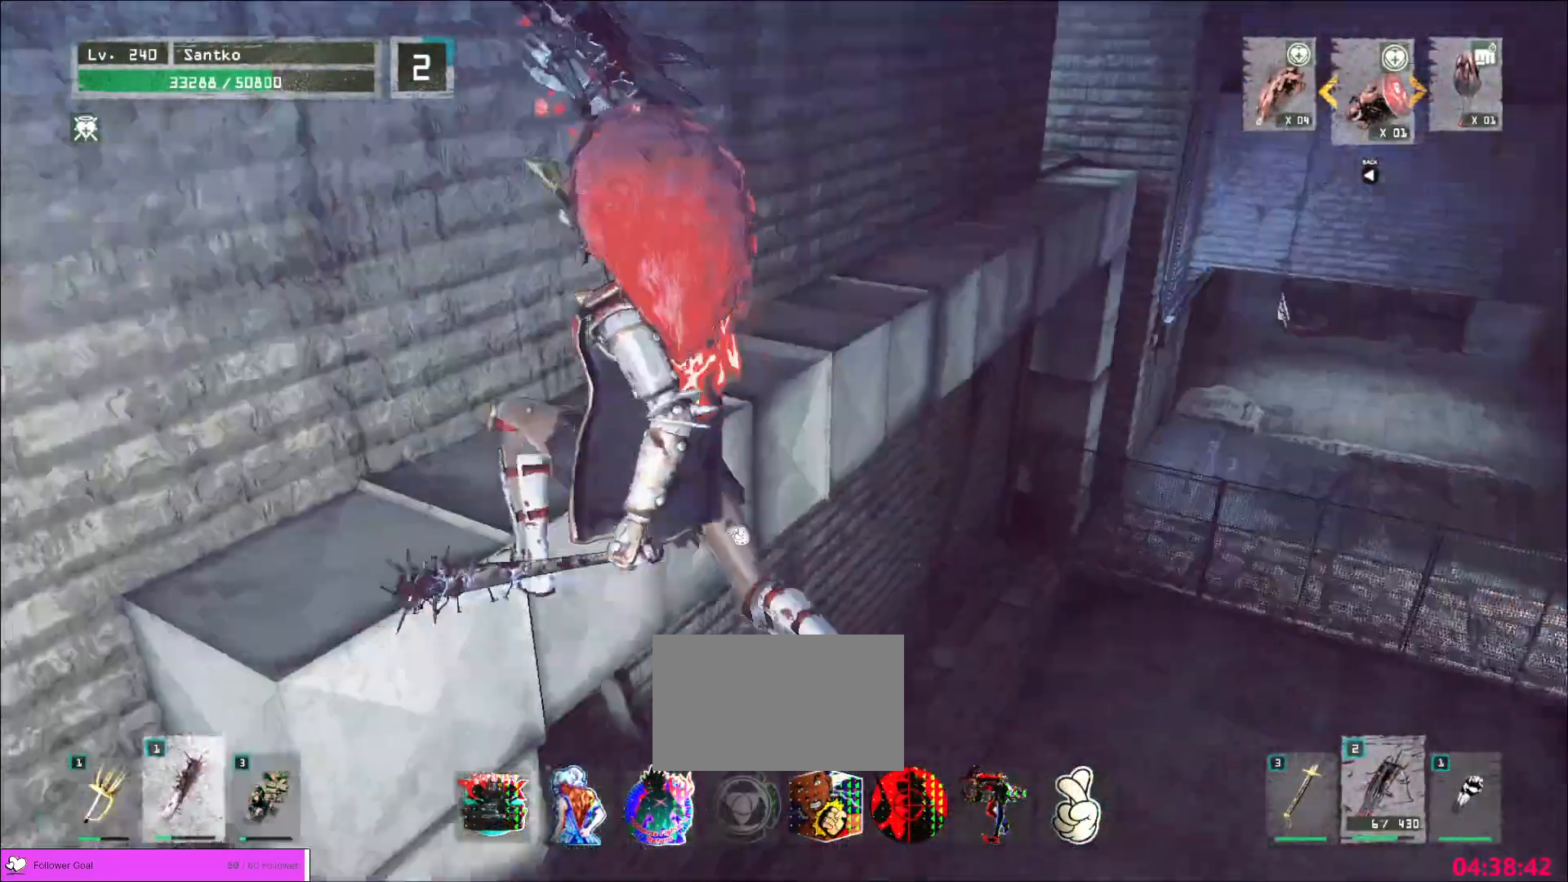
{"keys": ["w"], "mouse": [], "events": [[80, "a", "down"], [160, "a", "up"]]}
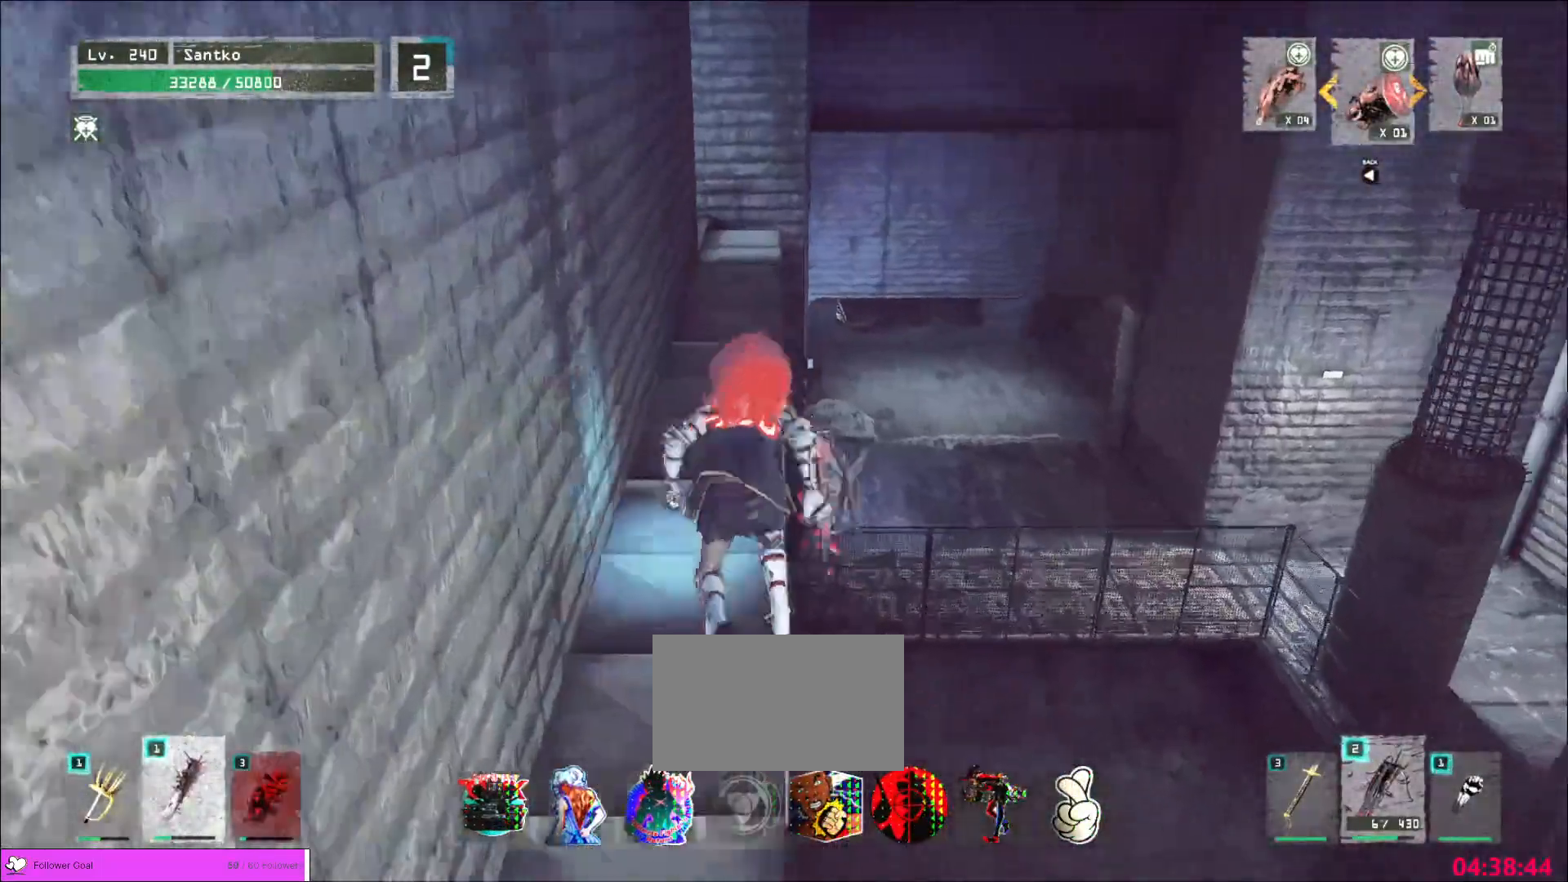
{"keys": ["w"], "mouse": [], "events": []}
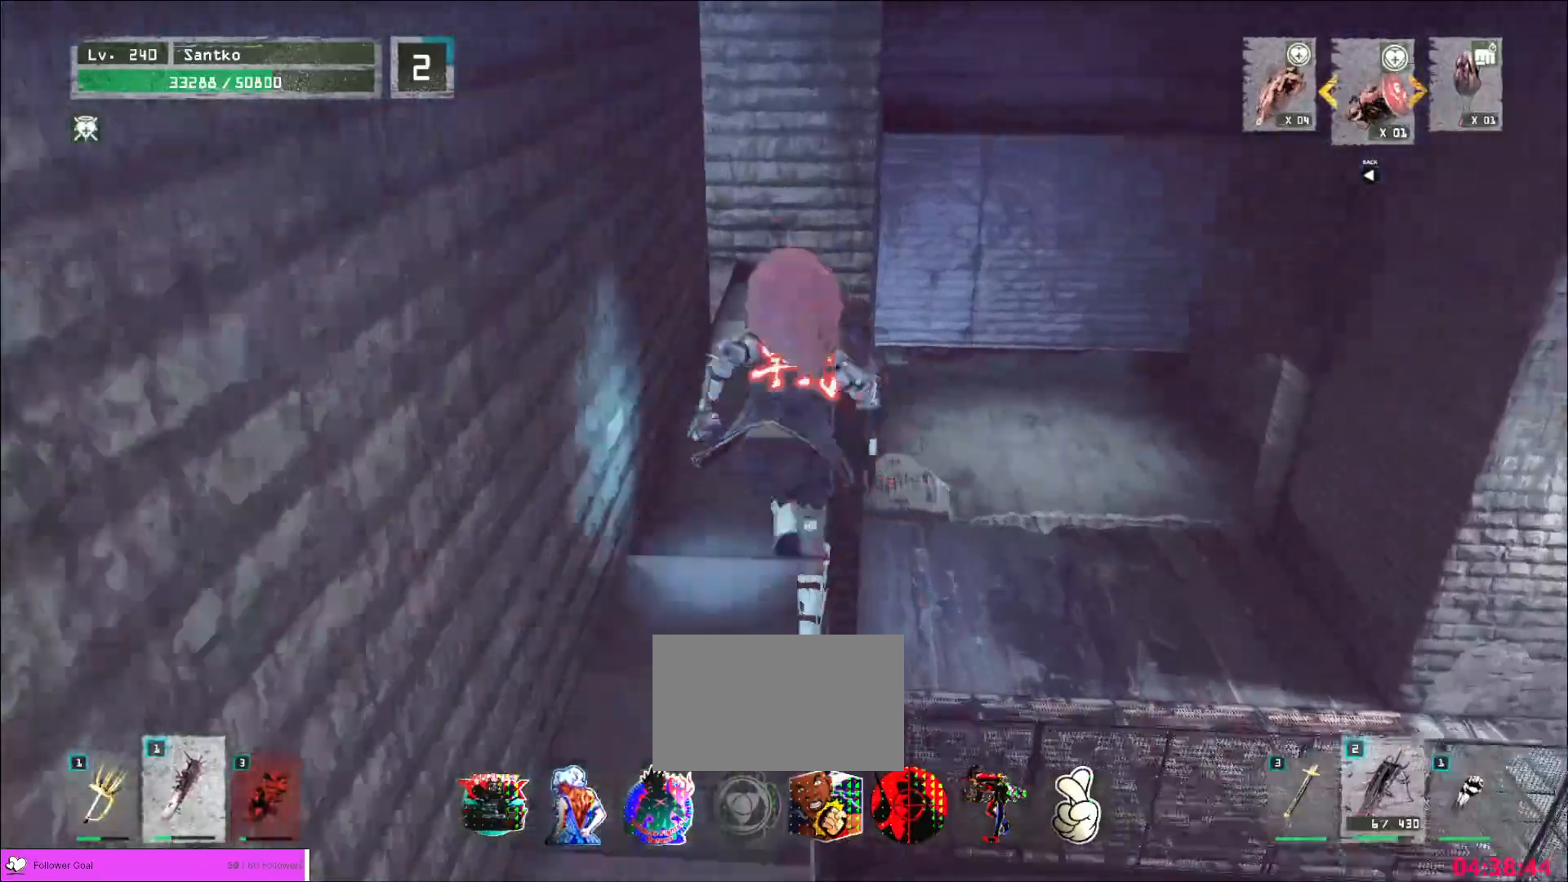
{"keys": ["ctrl", "w"], "mouse": [], "events": [[480, "ctrl", "down"]]}
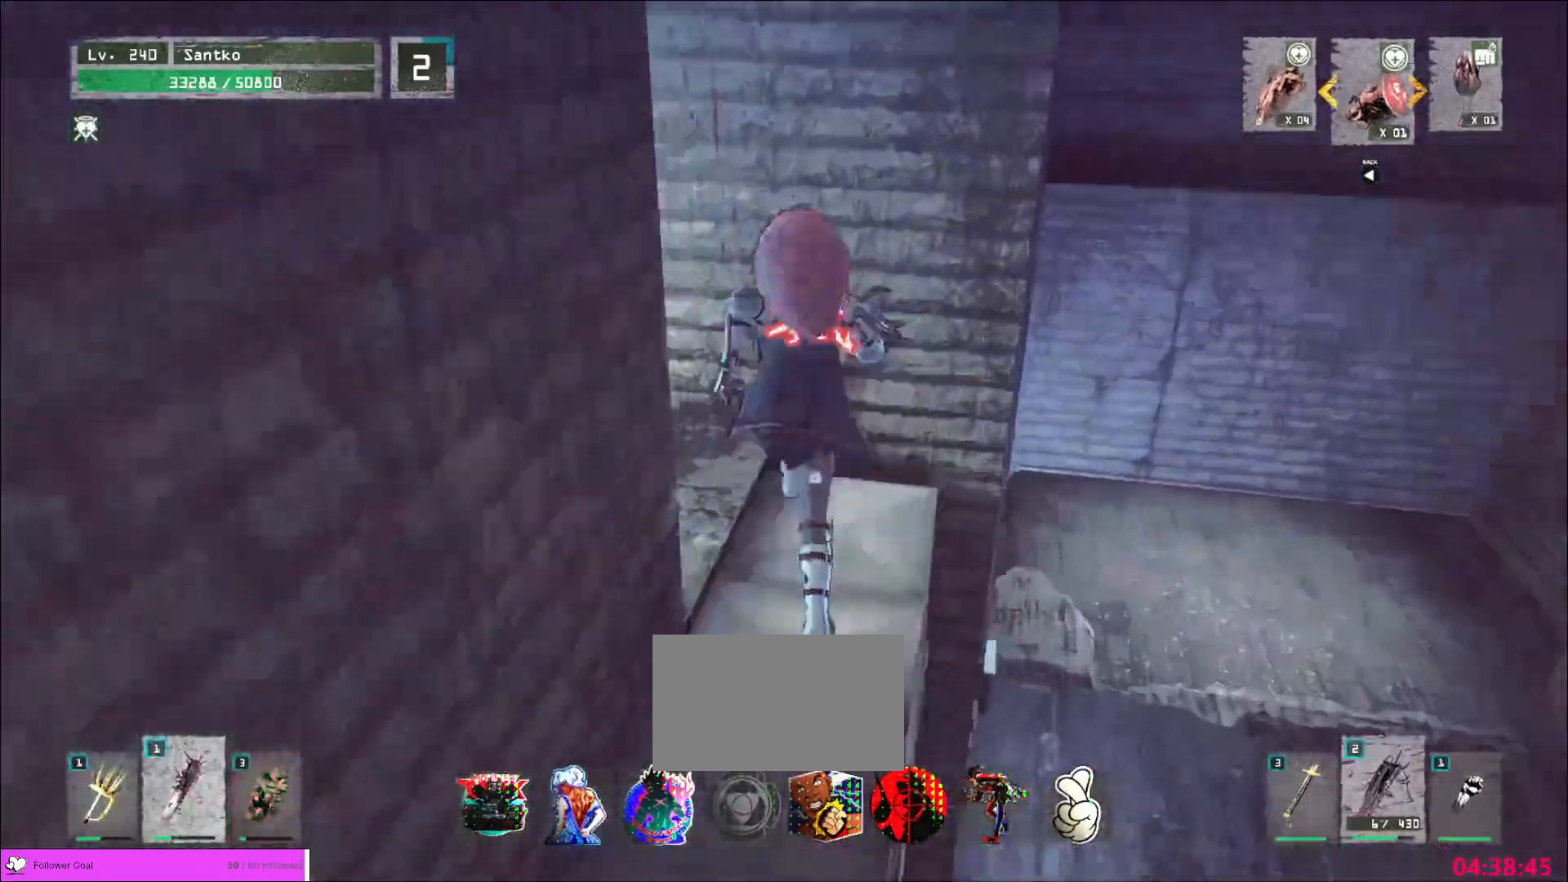
{"keys": ["b", "f", "w"], "mouse": []}
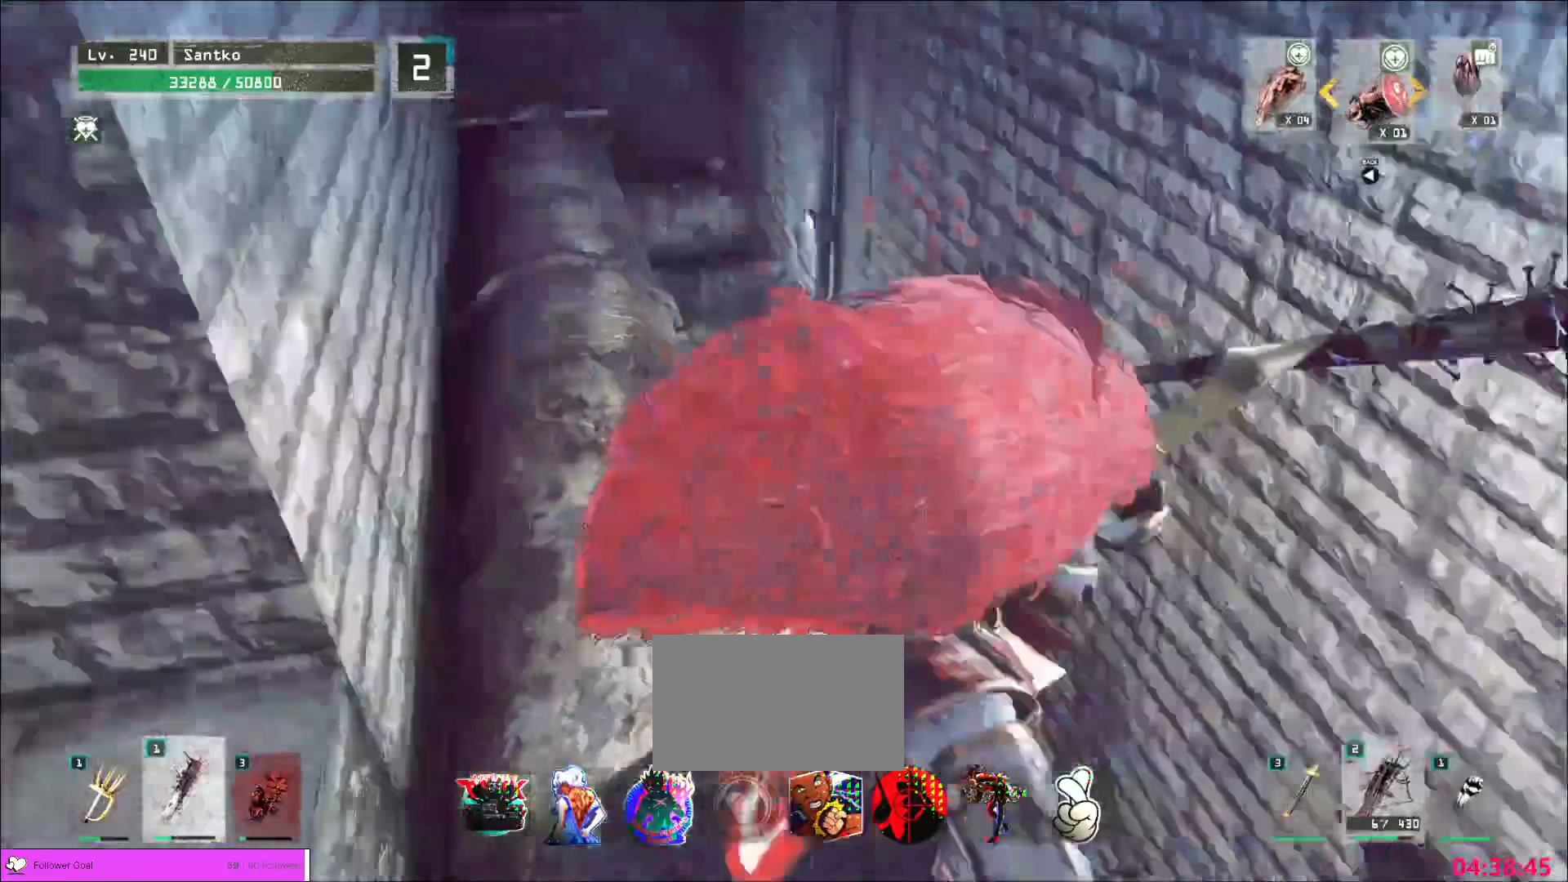
{"keys": ["w"], "mouse": [], "events": [[80, "ctrl", "down"], [80, "f", "up"], [120, "b", "up"], [200, "ctrl", "up"], [240, "b", "down"], [240, "g", "down"], [240, "v", "down"], [240, "x", "down"], [280, "b", "up"], [280, "v", "up"], [280, "x", "up"], [320, "g", "up"], [320, "mouse_right", "down"], [400, "mouse_right", "up"]]}
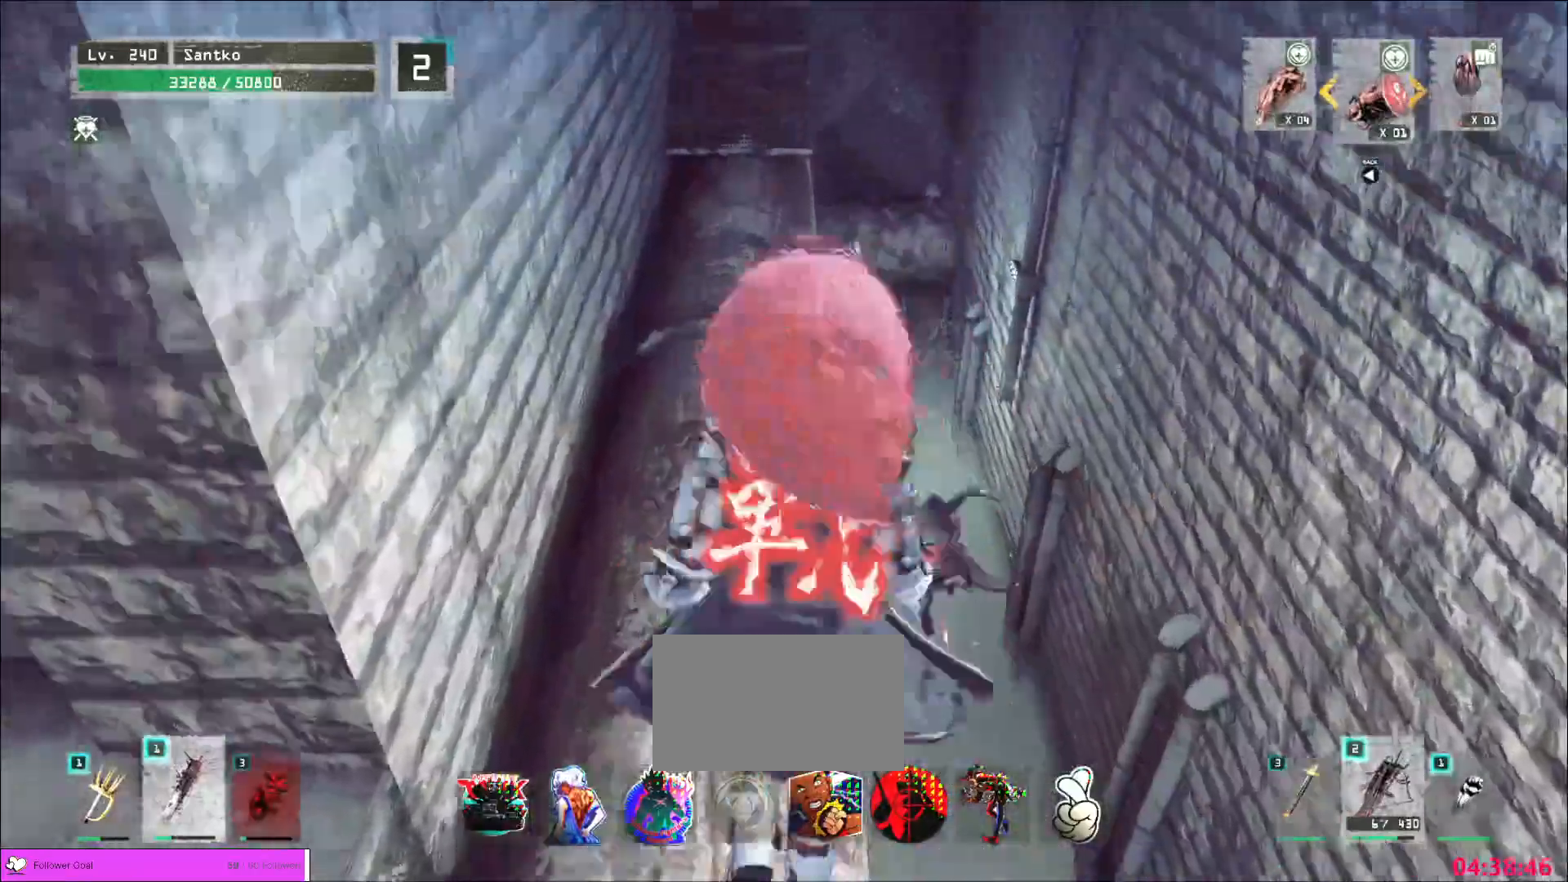
{"keys": [], "mouse": [], "events": [[520, "w", "up"]]}